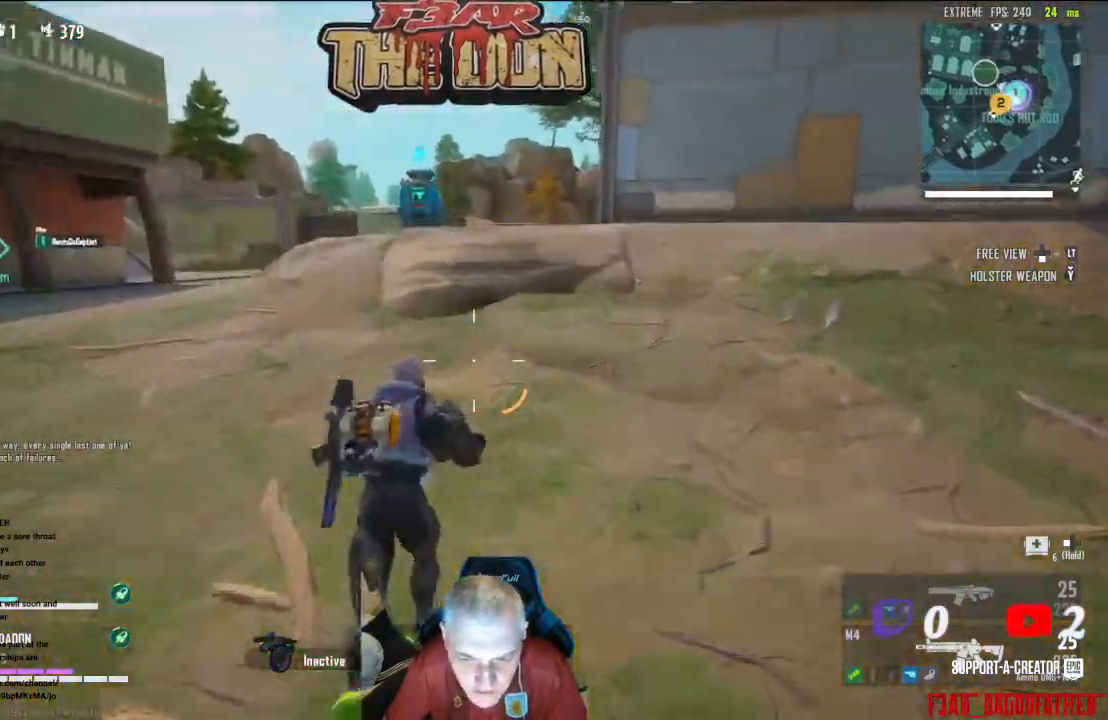
Gameplay with a controller (Xbox layout); each line is a JSON object with the inputs held at the frame after it. "events" lists button and stick changes between this image and that frame as [ms after this image, input, new state], when the widget could be followed in between.
{"buttons": [], "left_stick": "up", "right_stick": "center", "events": [[33, "right_stick", "down-right"], [100, "right_stick", "center"]]}
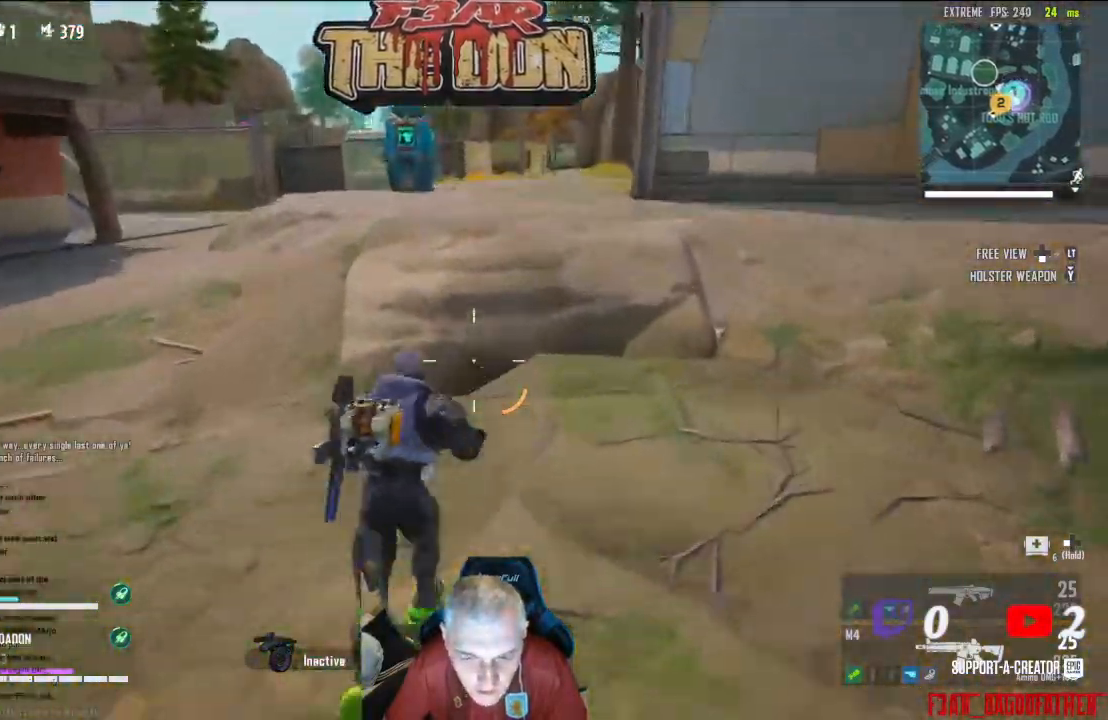
{"buttons": [], "left_stick": "up", "right_stick": "center", "events": [[267, "A", "down"], [467, "A", "up"]]}
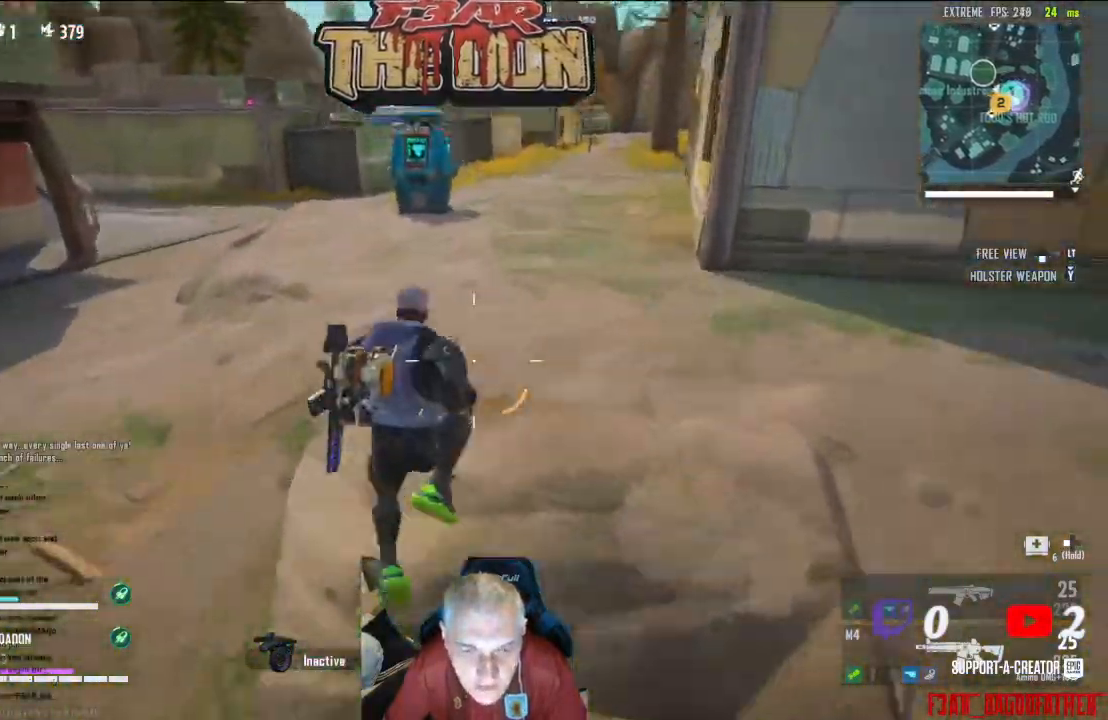
{"buttons": [], "left_stick": "up", "right_stick": "center", "events": []}
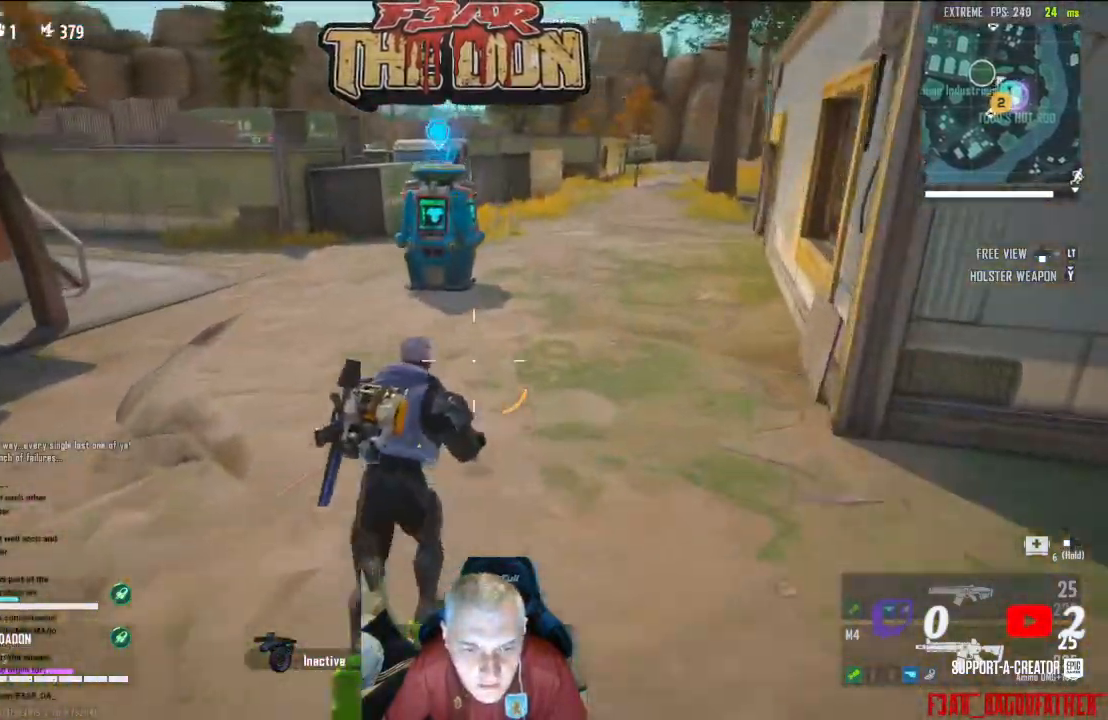
{"buttons": [], "left_stick": "up", "right_stick": "center", "events": [[100, "L3", "down"], [333, "L3", "up"]]}
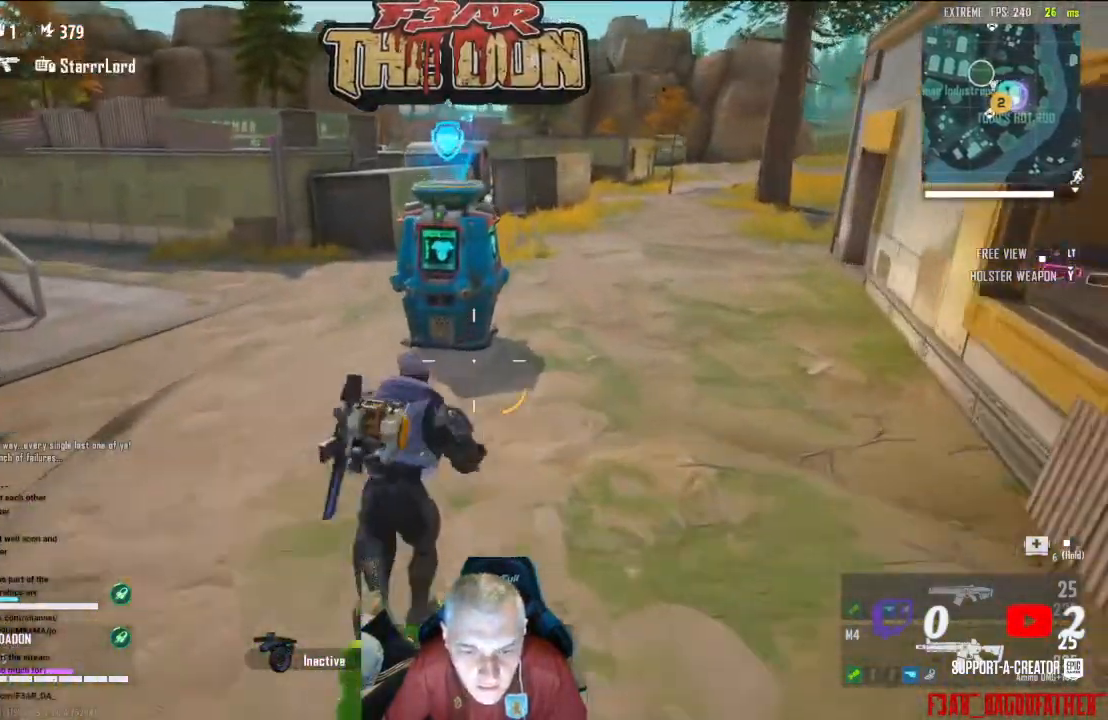
{"buttons": [], "left_stick": "up", "right_stick": "center", "events": []}
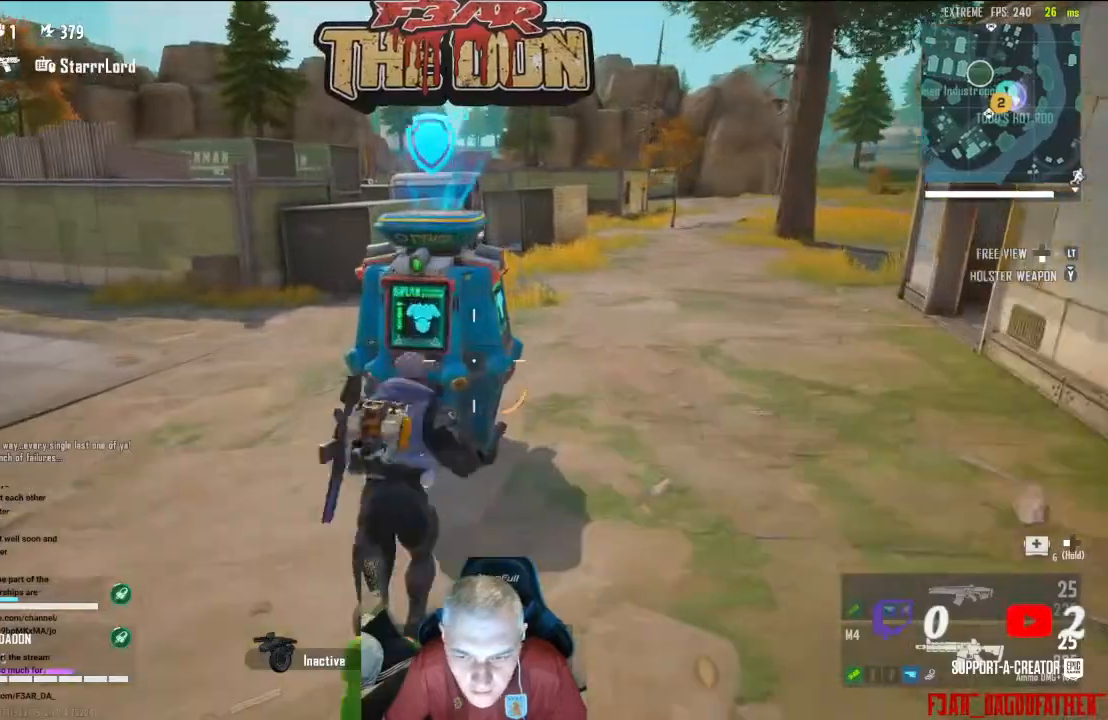
{"buttons": [], "left_stick": "center", "right_stick": "center", "events": [[367, "left_stick", "center"]]}
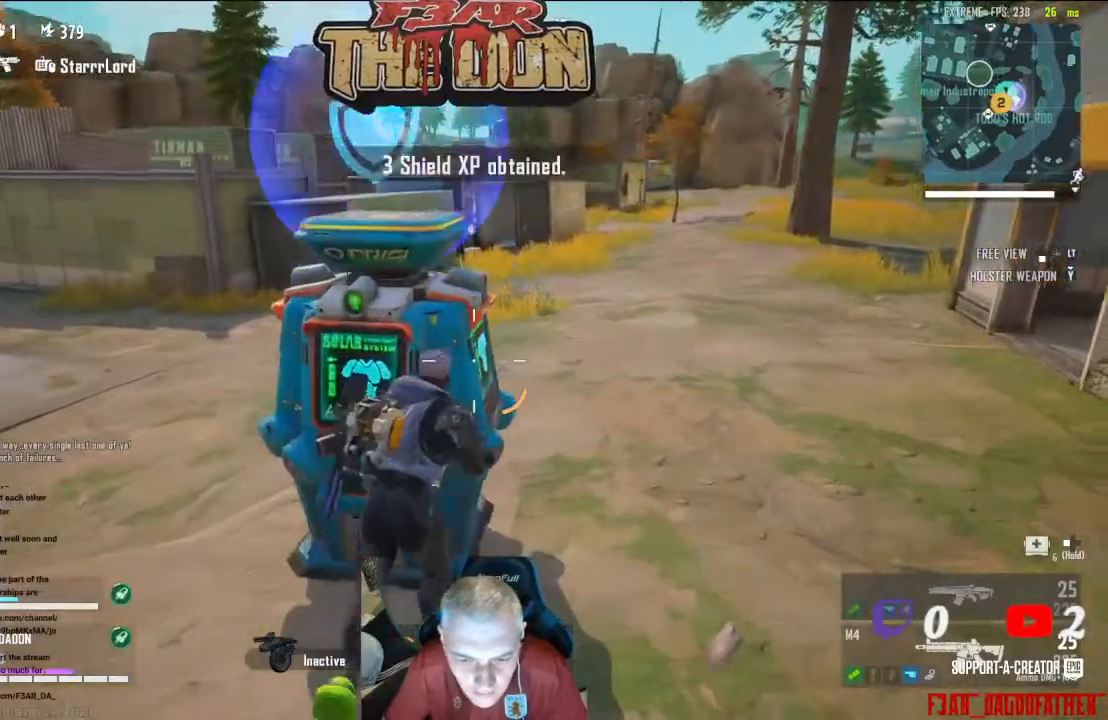
{"buttons": ["L3"], "left_stick": "up-right", "right_stick": "left", "events": [[133, "left_stick", "right"], [367, "left_stick", "up-right"], [367, "right_stick", "left"], [467, "L3", "down"]]}
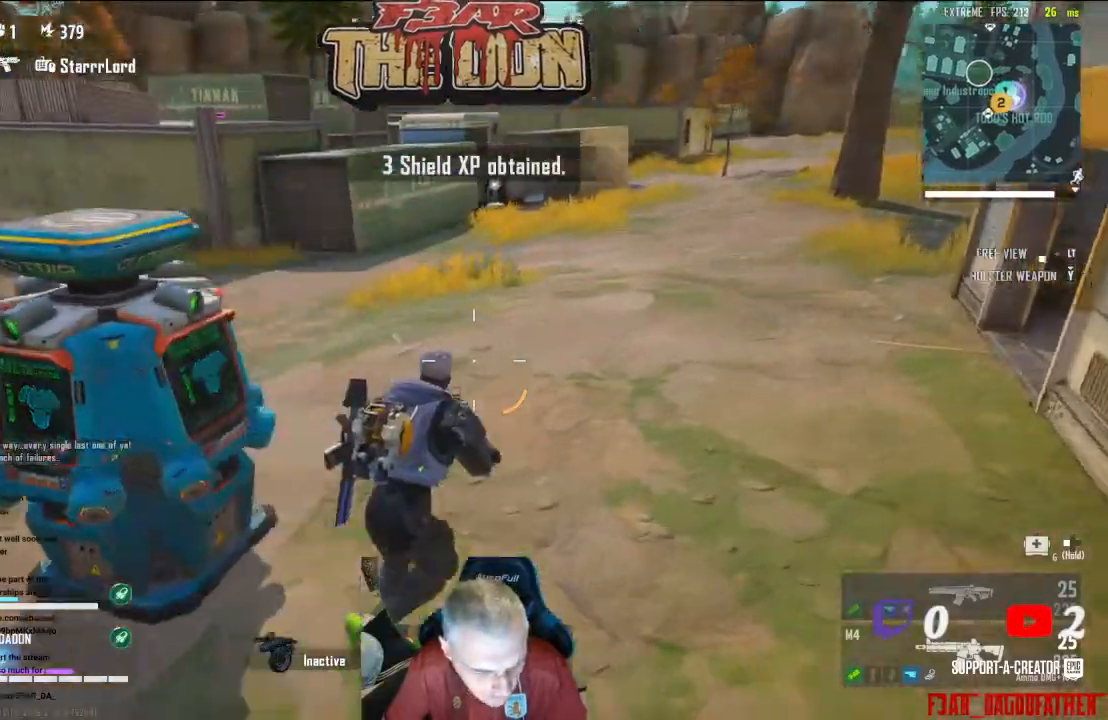
{"buttons": [], "left_stick": "up-right", "right_stick": "up-left", "events": [[67, "right_stick", "up-left"], [167, "L3", "up"], [200, "right_stick", "left"], [367, "right_stick", "up-left"]]}
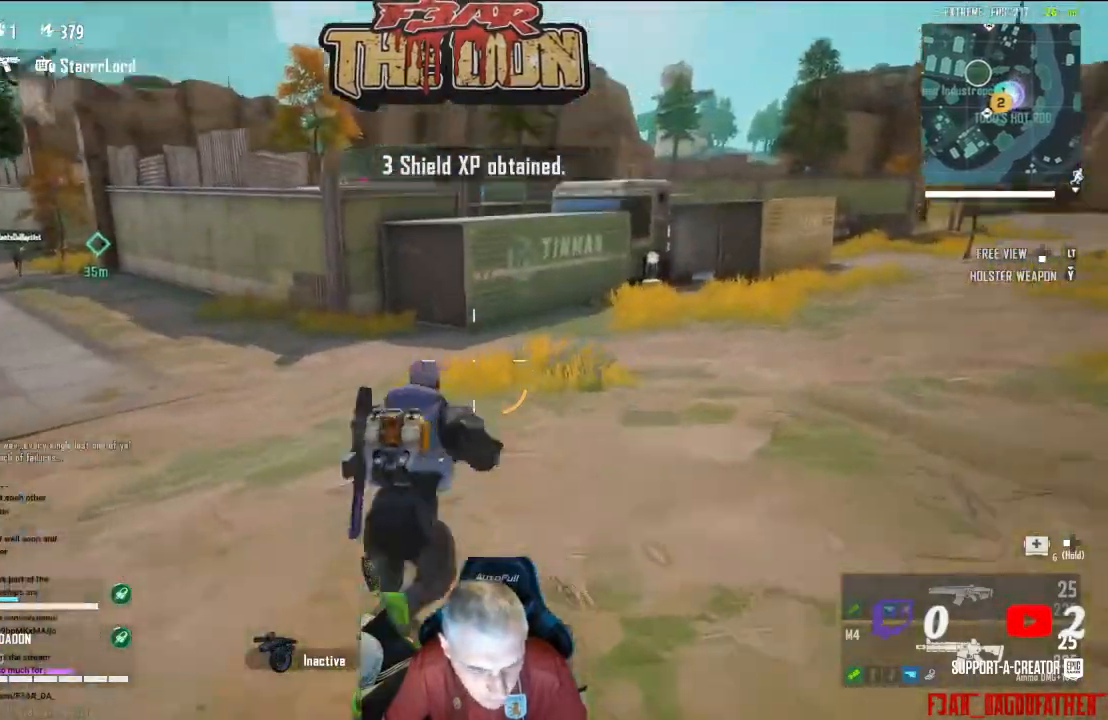
{"buttons": [], "left_stick": "up-right", "right_stick": "center", "events": [[267, "right_stick", "center"]]}
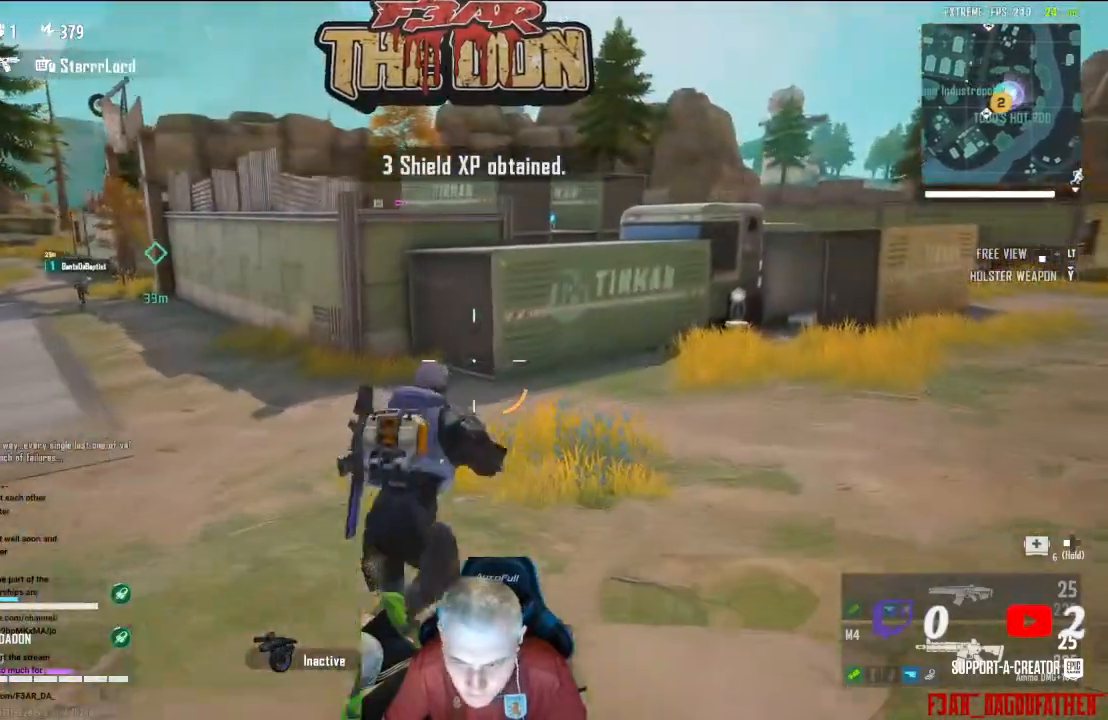
{"buttons": [], "left_stick": "up-right", "right_stick": "center", "events": []}
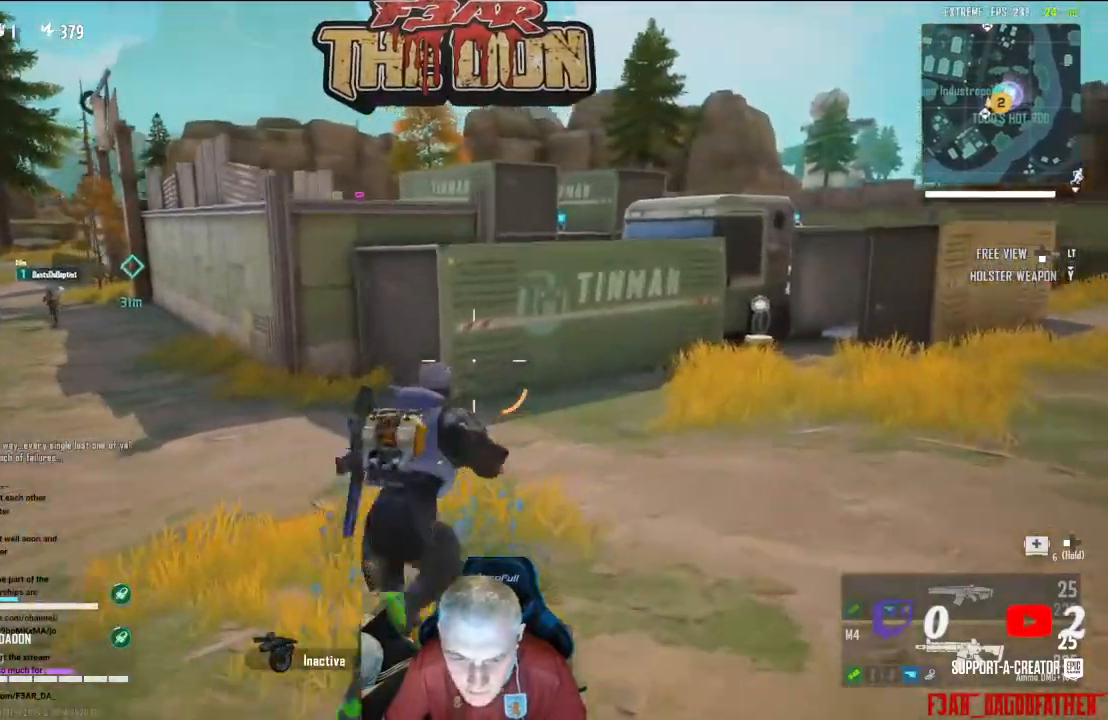
{"buttons": [], "left_stick": "up-right", "right_stick": "up-left", "events": [[267, "right_stick", "up-left"]]}
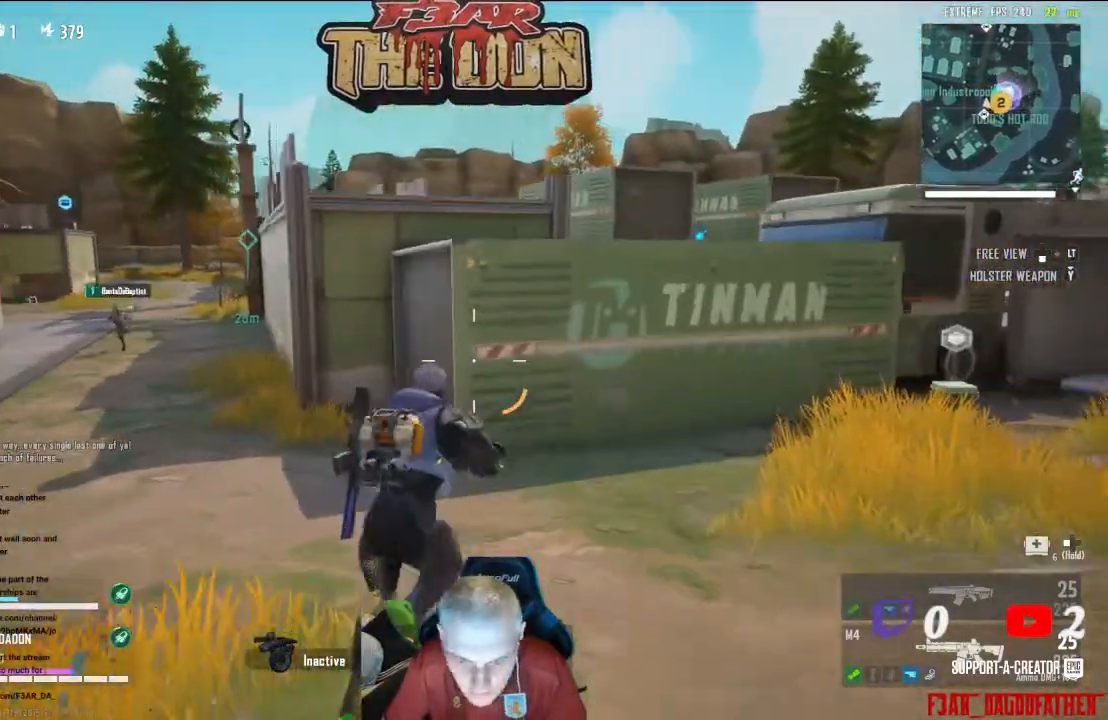
{"buttons": ["A"], "left_stick": "up", "right_stick": "up-left", "events": [[133, "left_stick", "up"], [433, "A", "down"]]}
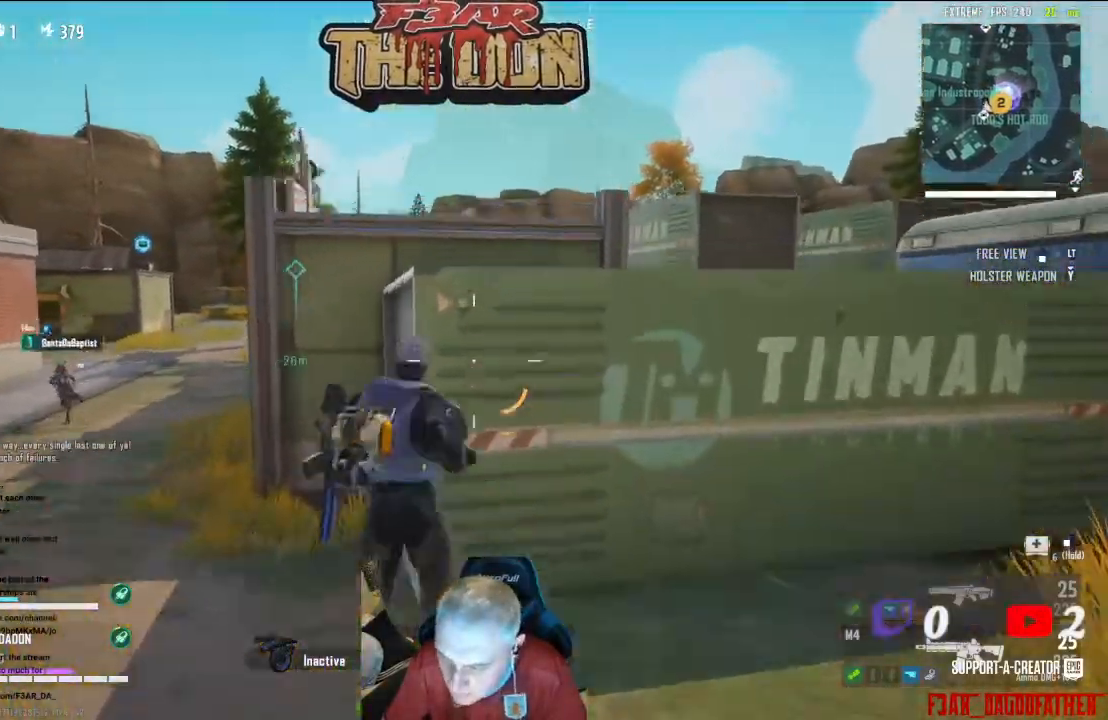
{"buttons": [], "left_stick": "up", "right_stick": "down-left", "events": [[67, "A", "up"], [200, "A", "down"], [300, "A", "up"], [400, "A", "down"], [400, "right_stick", "down-left"], [500, "A", "up"]]}
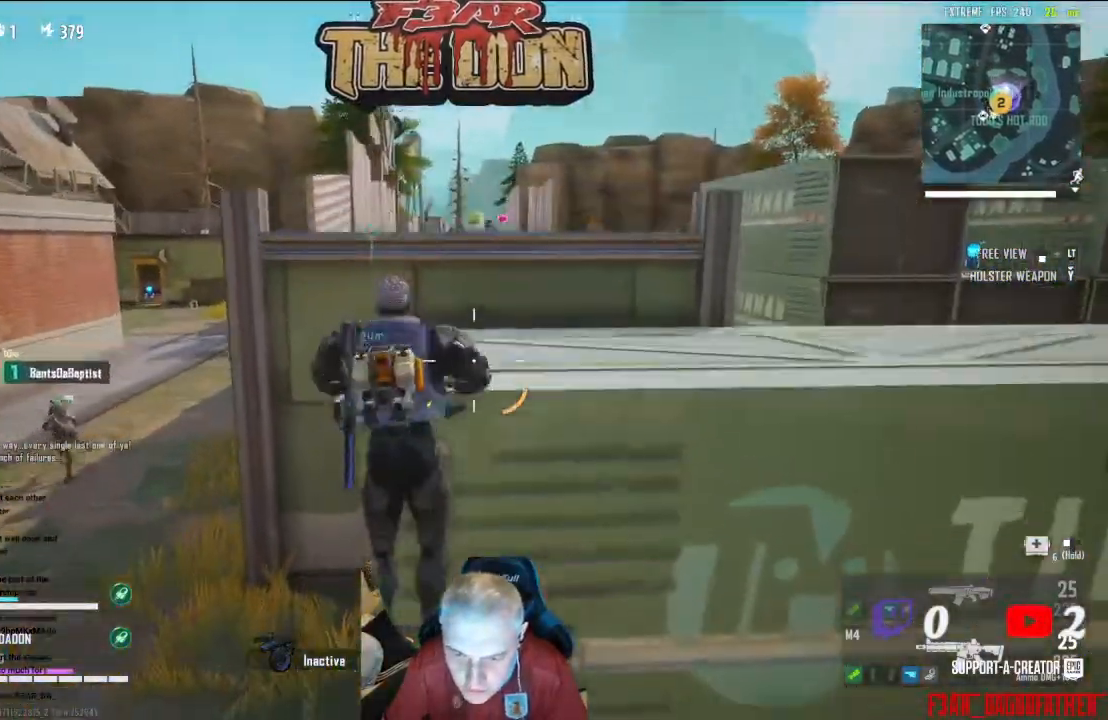
{"buttons": [], "left_stick": "up", "right_stick": "center", "events": [[33, "right_stick", "down"], [333, "right_stick", "center"]]}
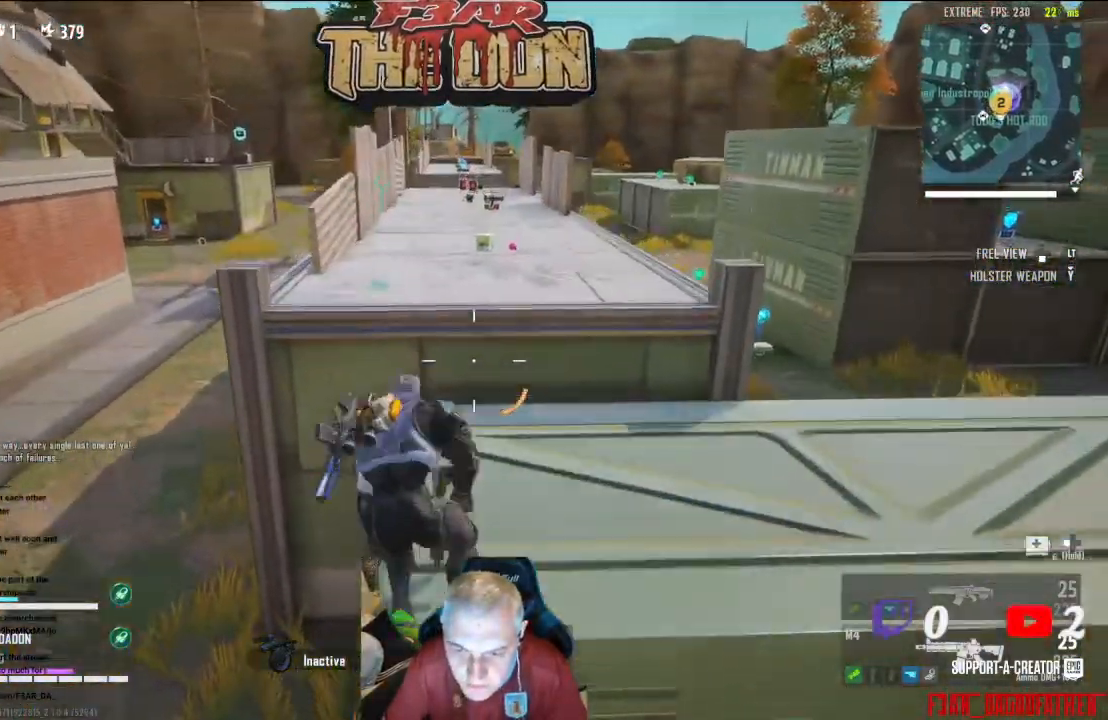
{"buttons": [], "left_stick": "up", "right_stick": "center", "events": [[200, "A", "down"], [400, "A", "up"]]}
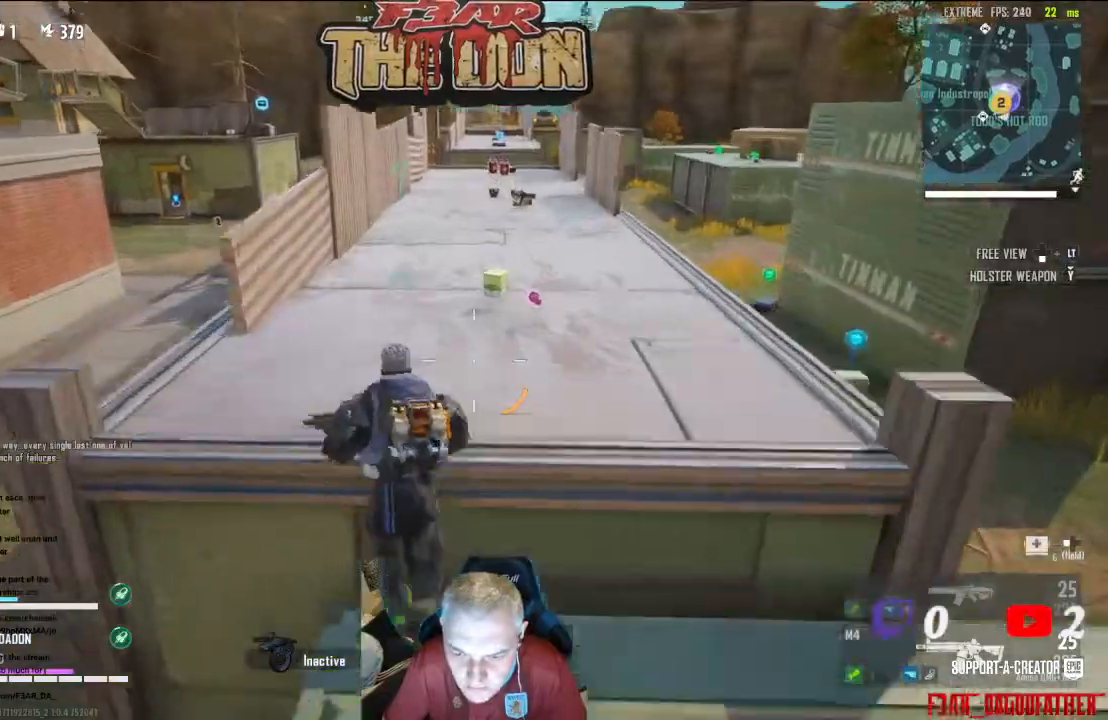
{"buttons": [], "left_stick": "center", "right_stick": "center", "events": [[100, "A", "down"], [200, "left_stick", "up-right"], [267, "A", "up"], [400, "left_stick", "center"]]}
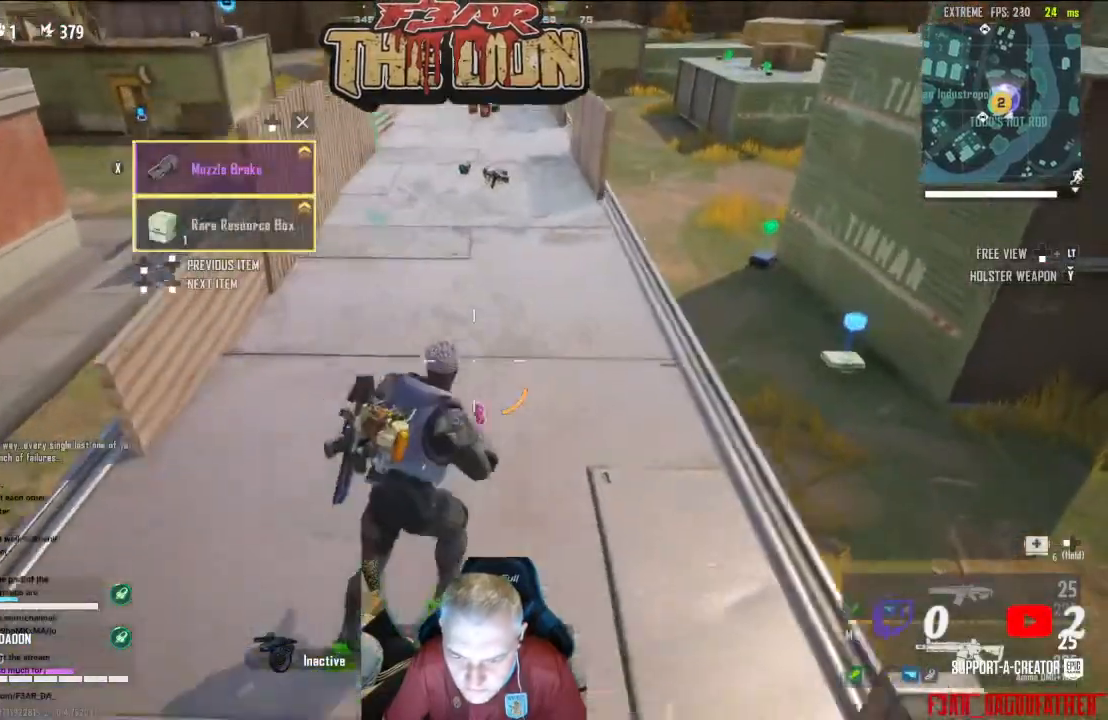
{"buttons": [], "left_stick": "center", "right_stick": "right", "events": [[33, "left_stick", "up"], [200, "left_stick", "up-left"], [367, "left_stick", "center"], [433, "right_stick", "right"]]}
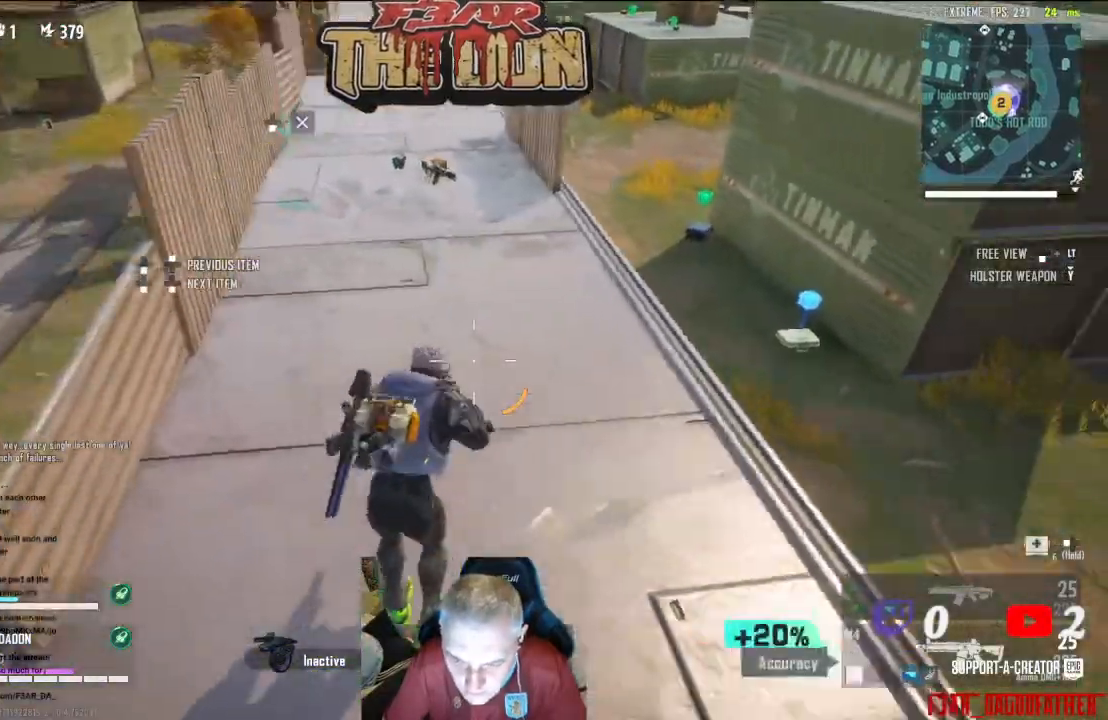
{"buttons": ["L3"], "left_stick": "up-left", "right_stick": "up-left", "events": [[133, "left_stick", "right"], [200, "right_stick", "center"], [233, "left_stick", "up-left"], [333, "L3", "down"], [467, "right_stick", "up-left"]]}
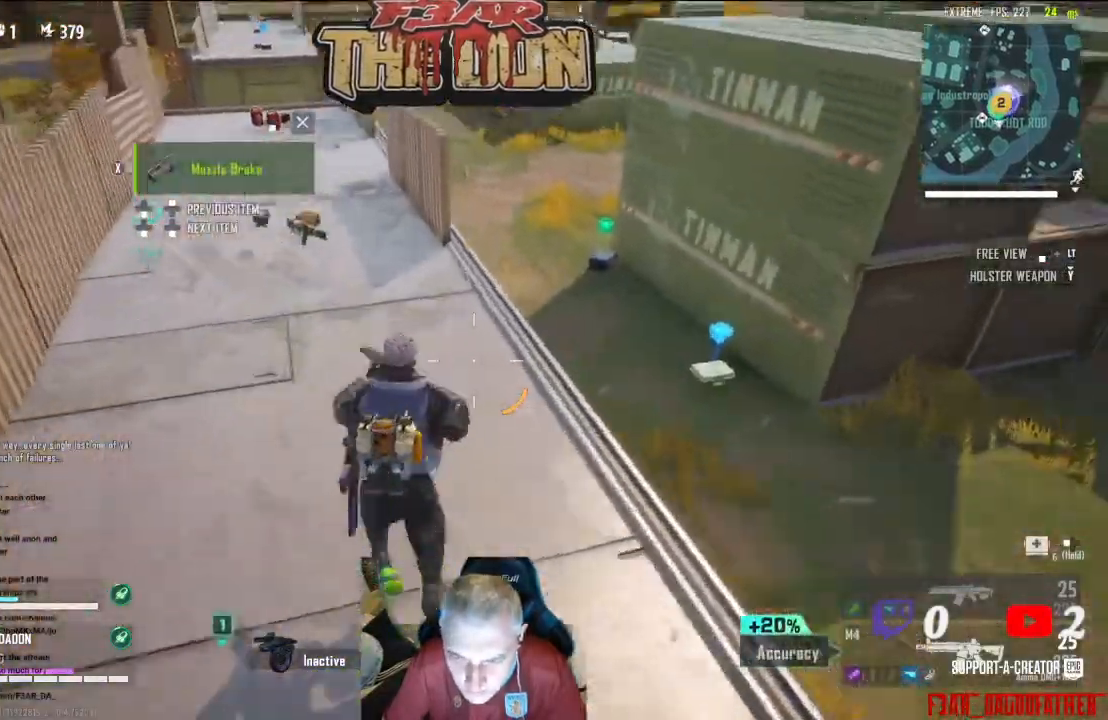
{"buttons": [], "left_stick": "up", "right_stick": "center", "events": [[33, "L3", "up"], [33, "left_stick", "up"], [233, "right_stick", "center"]]}
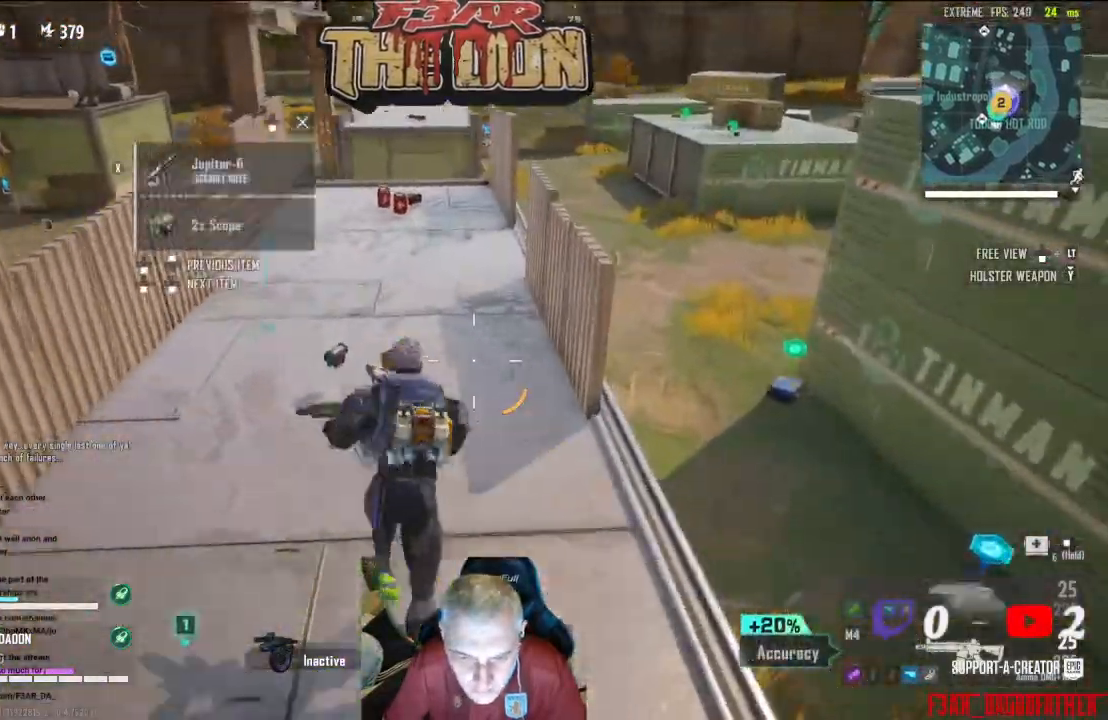
{"buttons": [], "left_stick": "up", "right_stick": "center", "events": []}
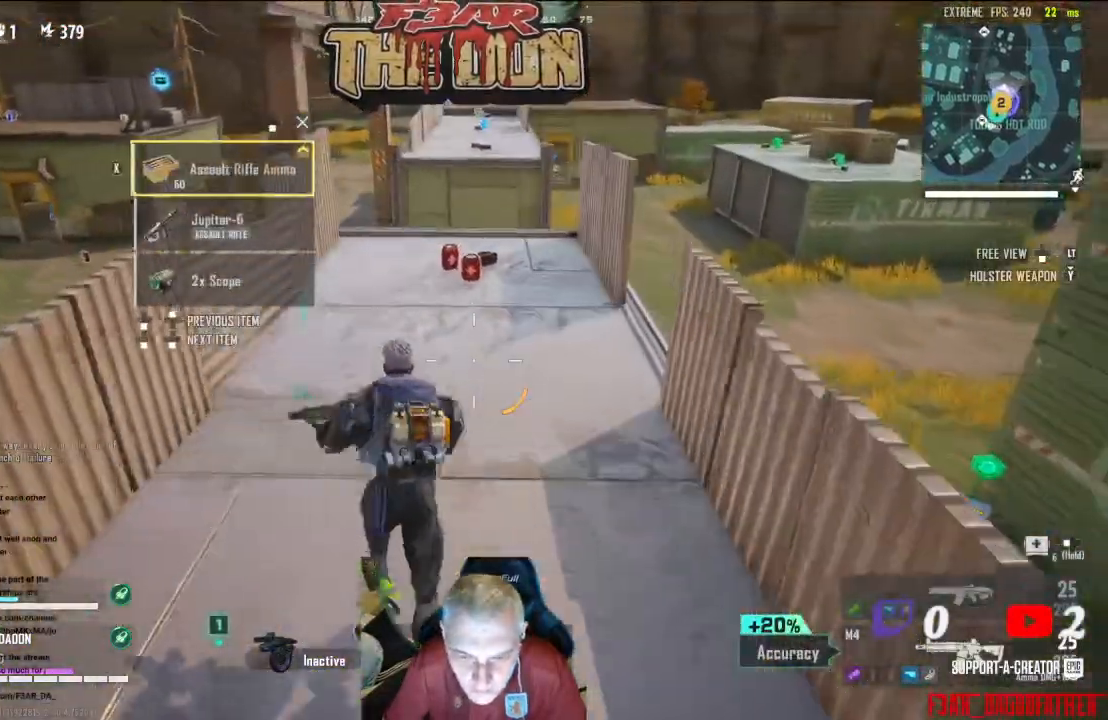
{"buttons": [], "left_stick": "up", "right_stick": "center", "events": []}
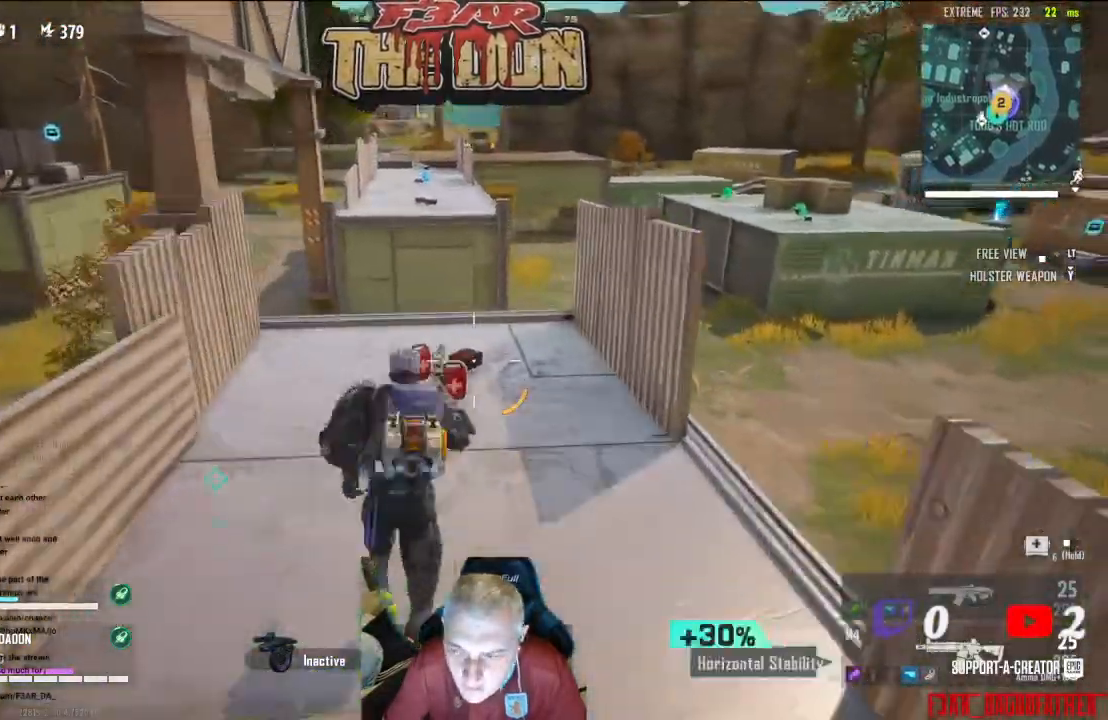
{"buttons": [], "left_stick": "up", "right_stick": "center", "events": []}
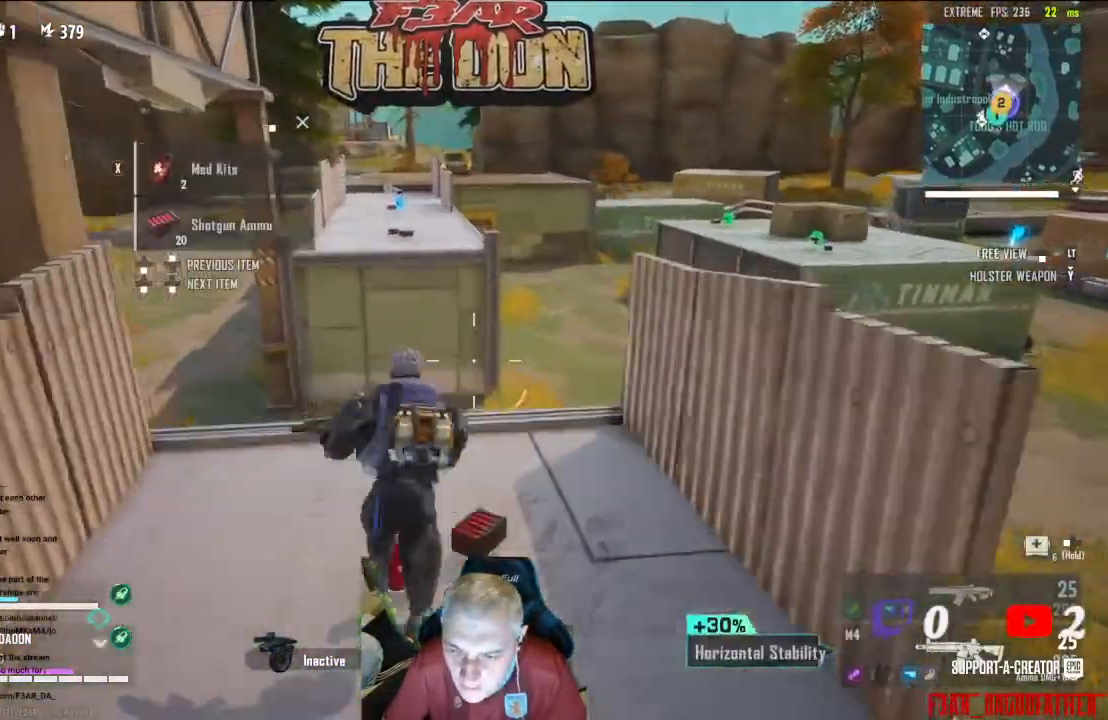
{"buttons": [], "left_stick": "up", "right_stick": "right", "events": [[367, "right_stick", "right"]]}
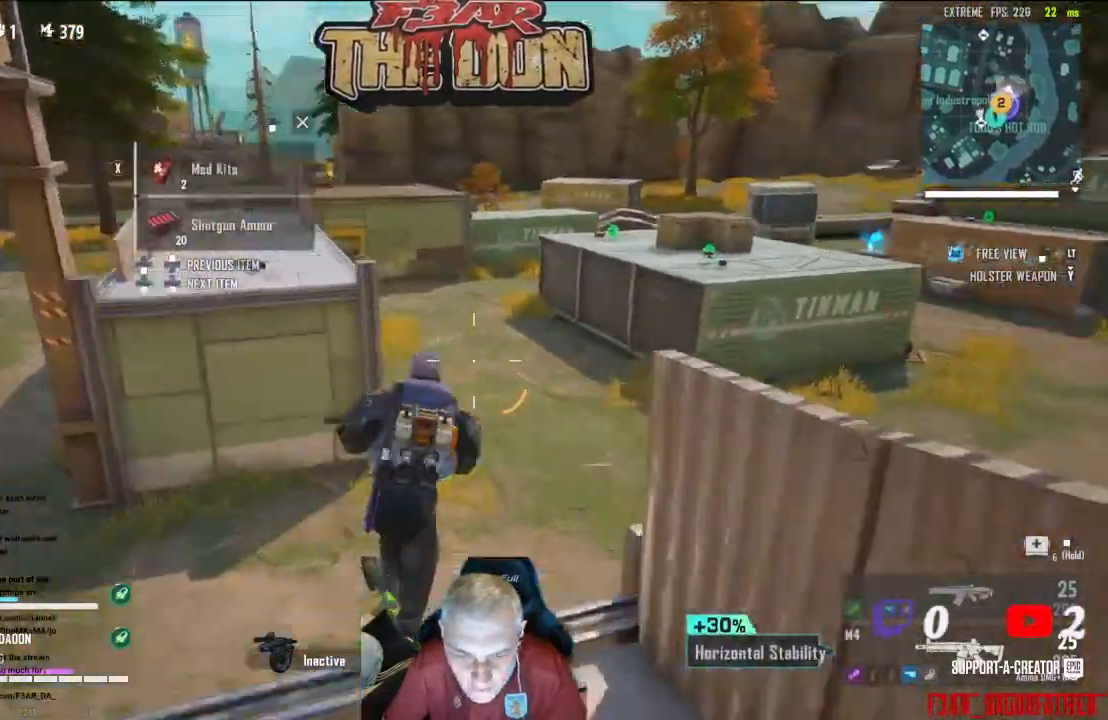
{"buttons": [], "left_stick": "up", "right_stick": "right", "events": [[100, "L3", "down"], [233, "L3", "up"]]}
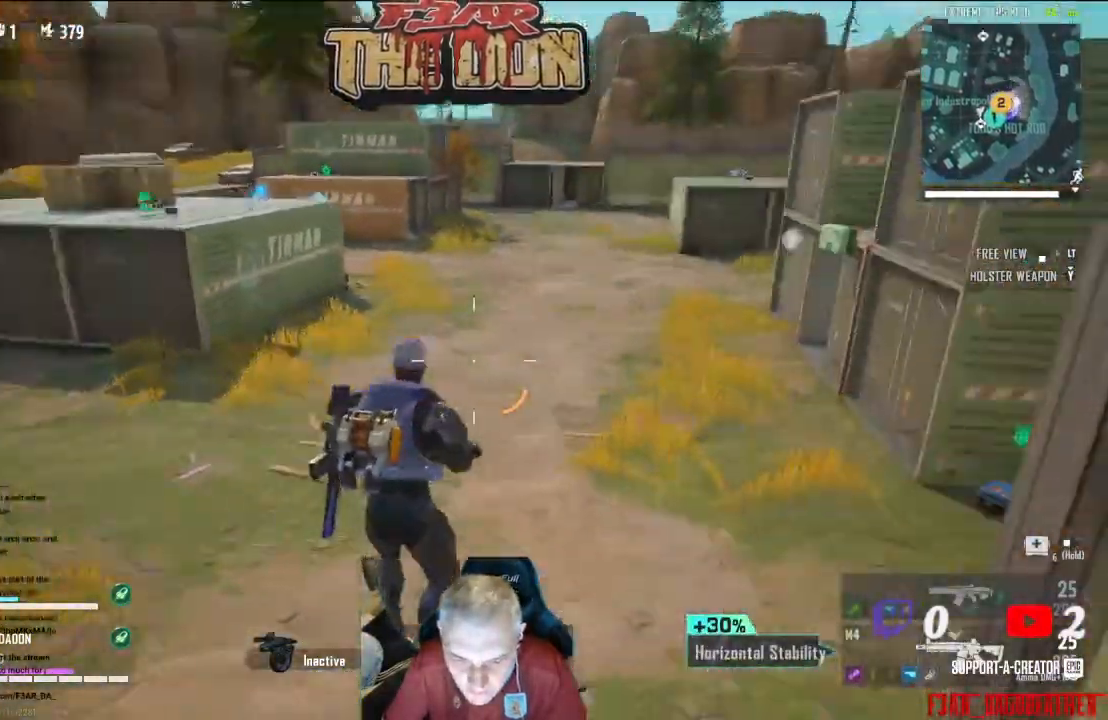
{"buttons": ["L2"], "left_stick": "up", "right_stick": "up-right", "events": [[200, "L2", "down"], [300, "right_stick", "up-right"]]}
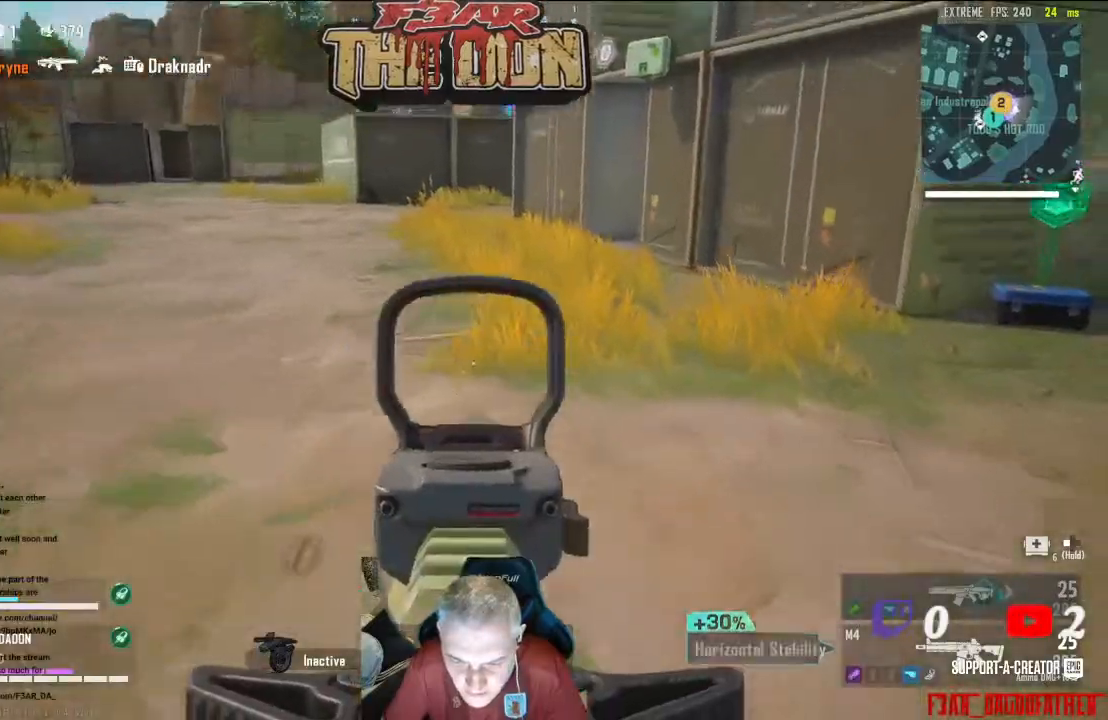
{"buttons": ["L3"], "left_stick": "up", "right_stick": "center", "events": [[100, "right_stick", "right"], [167, "L2", "up"], [400, "L3", "down"], [400, "right_stick", "center"]]}
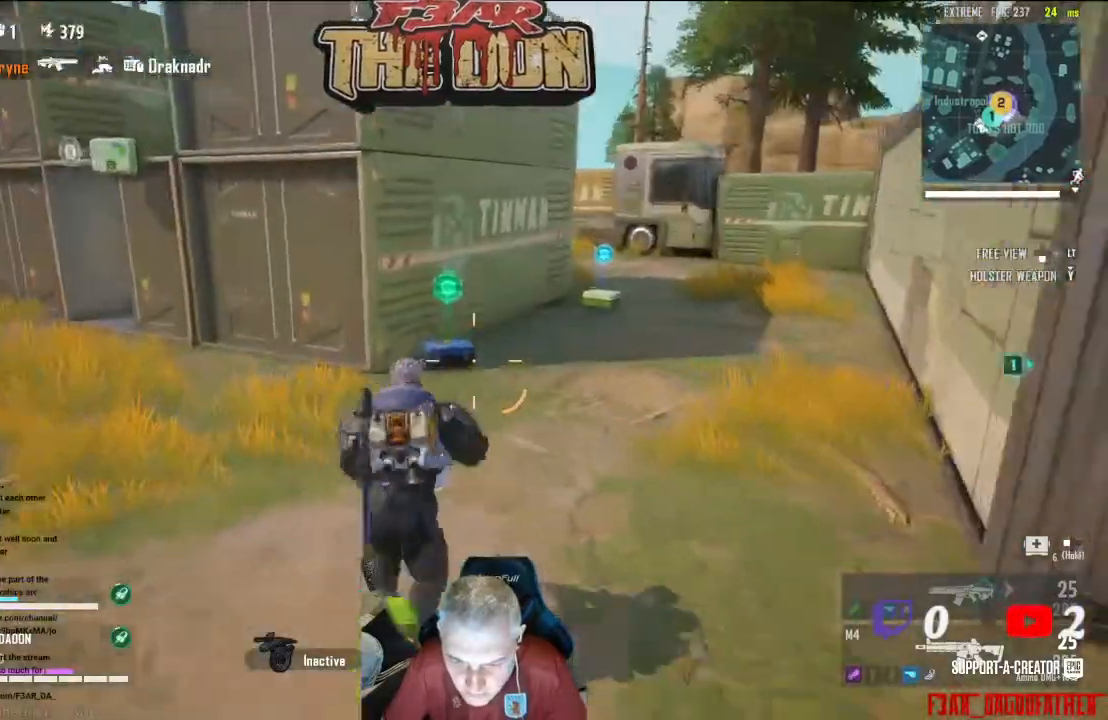
{"buttons": [], "left_stick": "up", "right_stick": "center", "events": [[67, "L3", "up"]]}
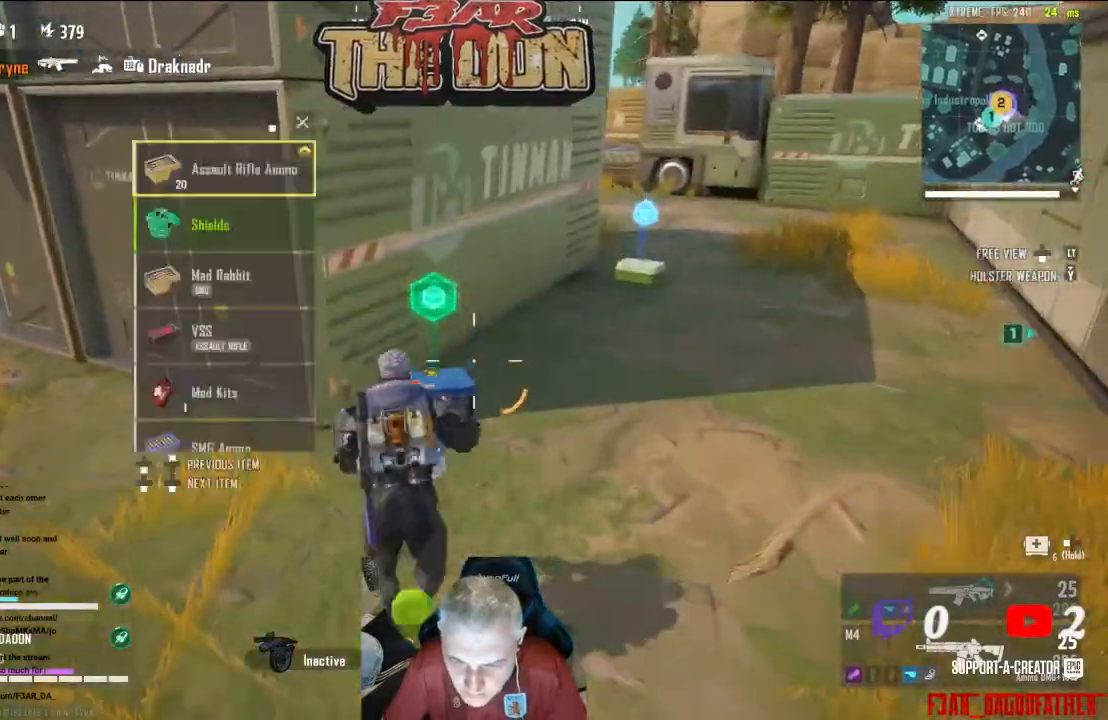
{"buttons": [], "left_stick": "up-right", "right_stick": "center", "events": [[467, "left_stick", "up-right"]]}
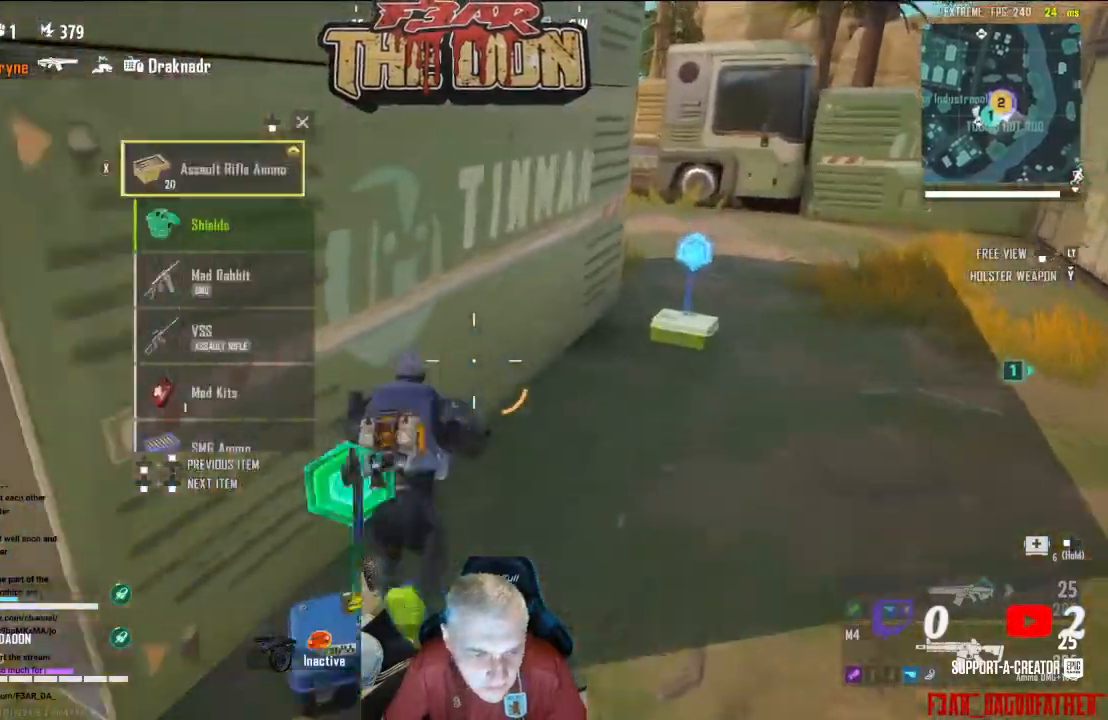
{"buttons": [], "left_stick": "up-right", "right_stick": "center", "events": [[67, "right_stick", "down-right"], [133, "L3", "down"], [300, "L3", "up"], [300, "right_stick", "center"]]}
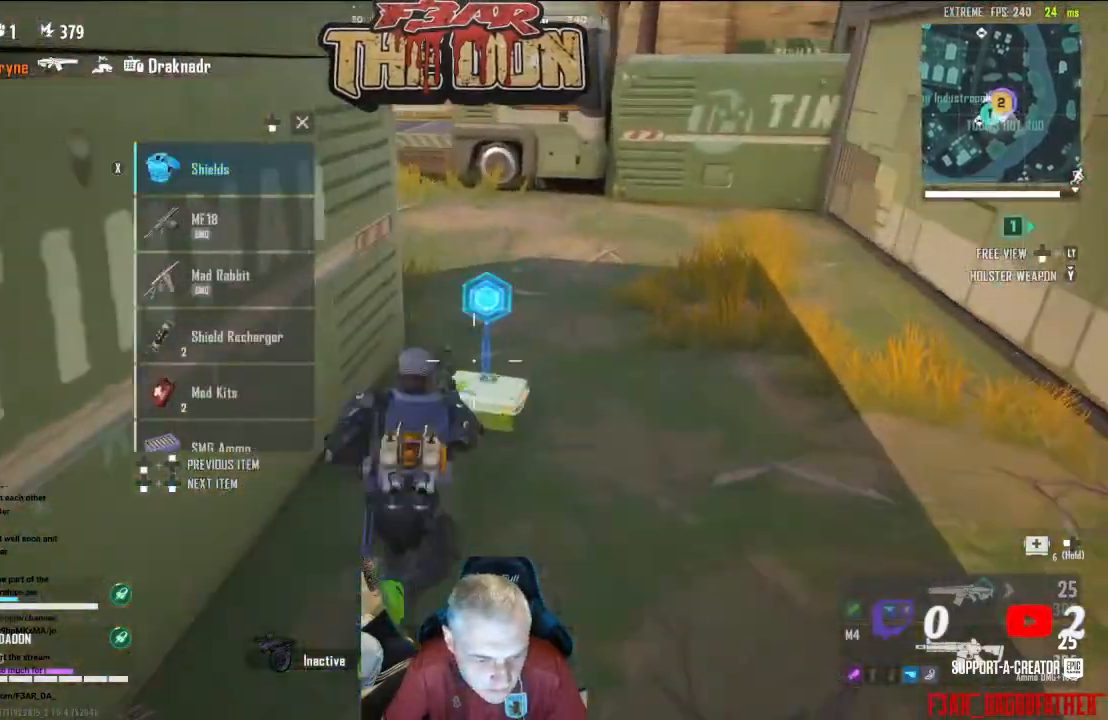
{"buttons": [], "left_stick": "right", "right_stick": "left", "events": [[200, "right_stick", "left"], [400, "left_stick", "right"]]}